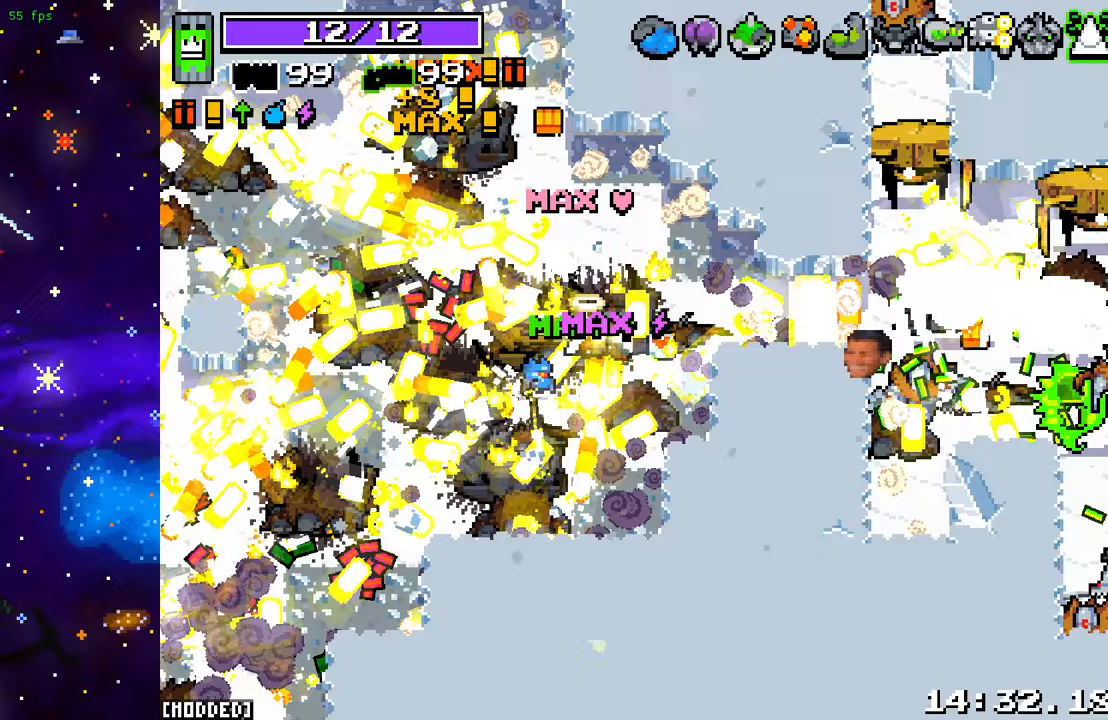
Gameplay with a controller (PlayStation layout); each line is a JSON object with the inputs held at the frame after it. "events" lists button and stick changes between this image and that frame as [ms after this image, input, new state], when the widget could be followed in between. Not read: L3 R3.
{"buttons": [], "left_stick": "up-left", "right_stick": "right", "events": [[67, "L2", "down"], [183, "L2", "up"], [267, "L2", "down"], [267, "left_stick", "up-left"], [367, "L2", "up"]]}
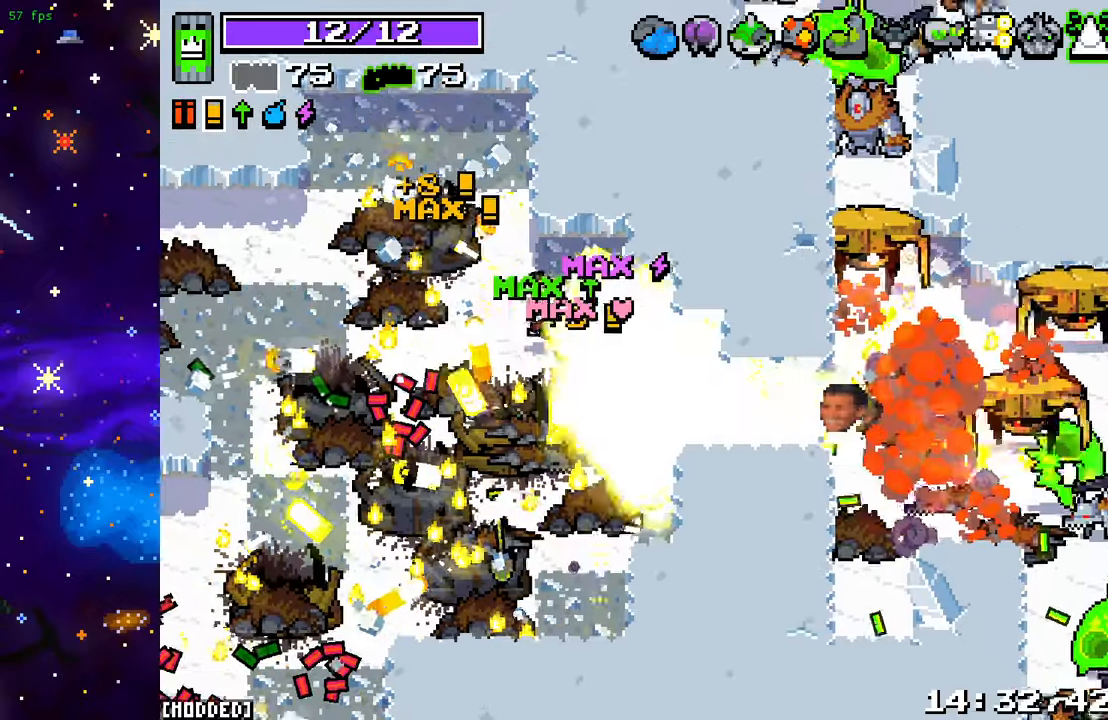
{"buttons": [], "left_stick": "down-right", "right_stick": "right", "events": [[50, "left_stick", "up-right"], [117, "left_stick", "down-right"]]}
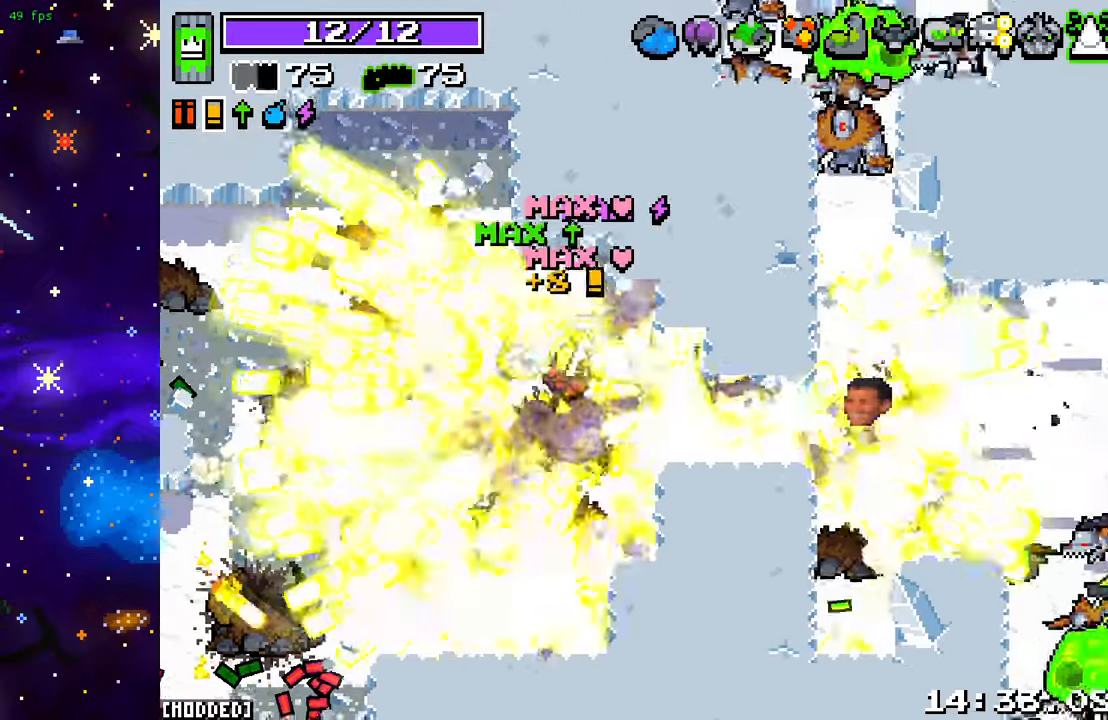
{"buttons": [], "left_stick": "right", "right_stick": "right", "events": [[400, "left_stick", "right"]]}
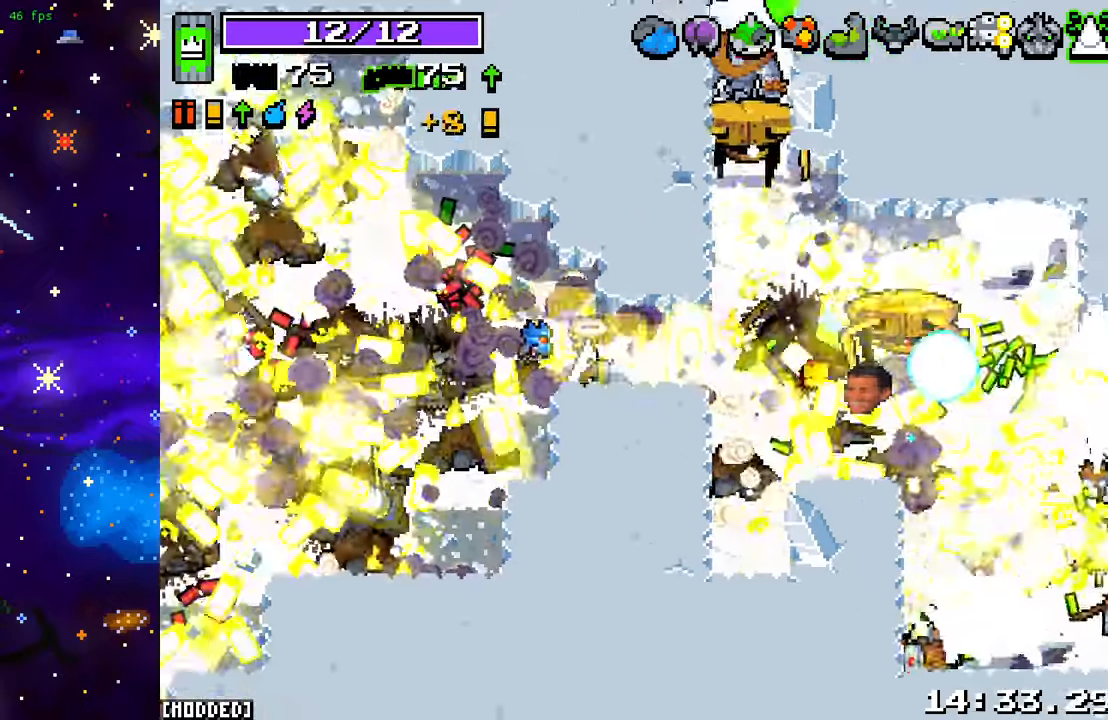
{"buttons": [], "left_stick": "left", "right_stick": "right", "events": [[250, "L2", "down"], [283, "left_stick", "left"], [400, "L2", "up"]]}
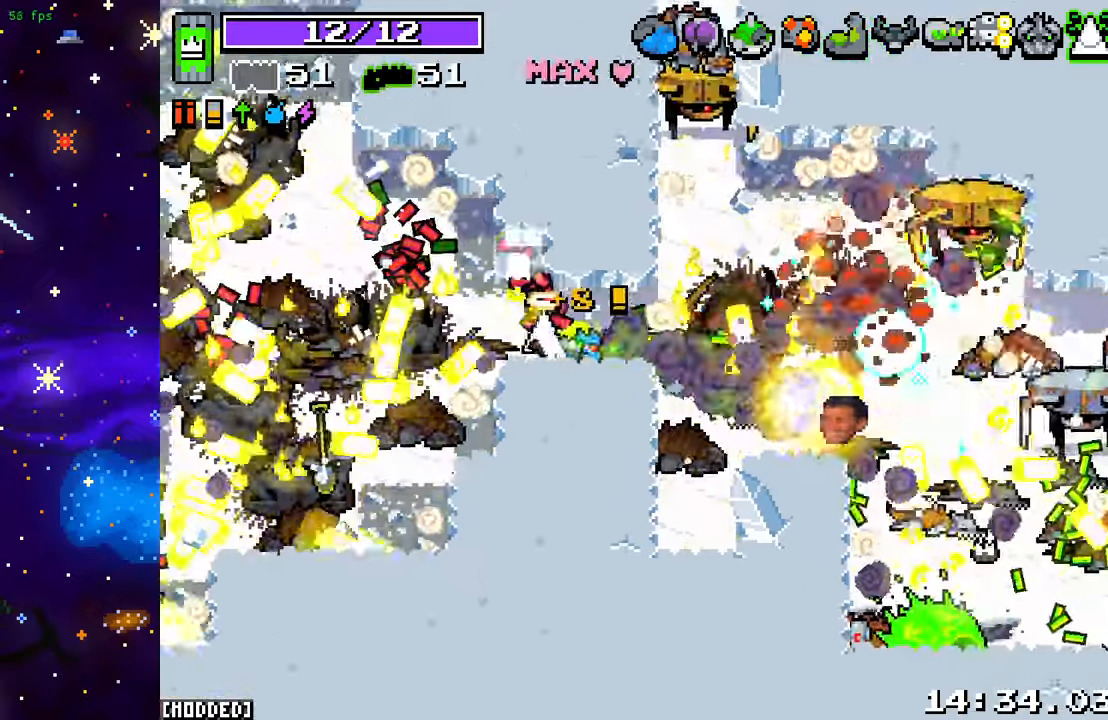
{"buttons": [], "left_stick": "right", "right_stick": "up-right", "events": [[33, "left_stick", "right"], [283, "right_stick", "up-right"]]}
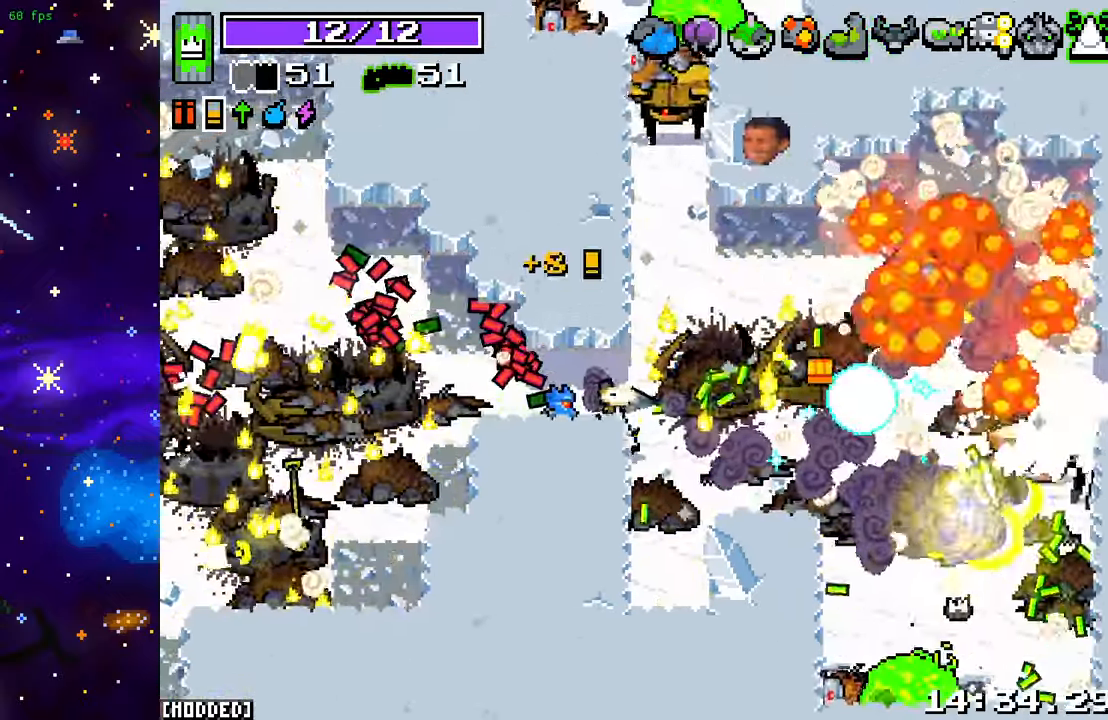
{"buttons": ["L2"], "left_stick": "up-right", "right_stick": "up-left", "events": [[33, "left_stick", "up-right"], [33, "right_stick", "up"], [183, "left_stick", "up"], [317, "left_stick", "up-right"], [433, "L2", "down"], [483, "right_stick", "up-left"]]}
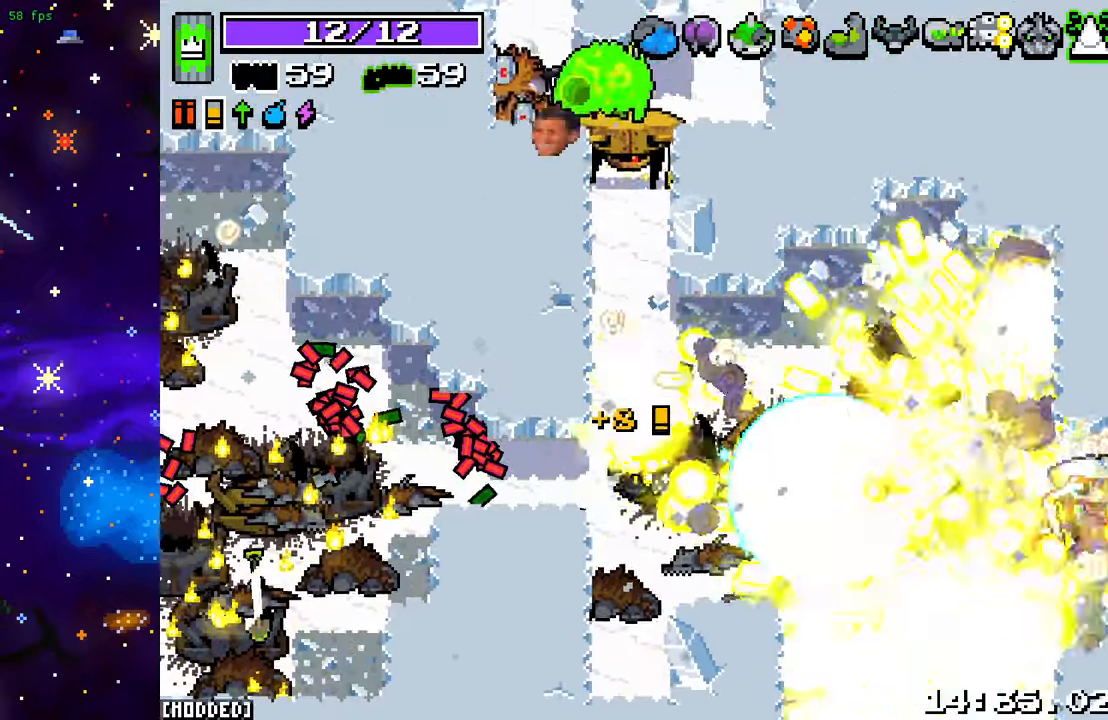
{"buttons": [], "left_stick": "right", "right_stick": "left", "events": [[50, "L2", "up"], [150, "L2", "down"], [233, "L2", "up"], [317, "right_stick", "left"], [483, "left_stick", "right"]]}
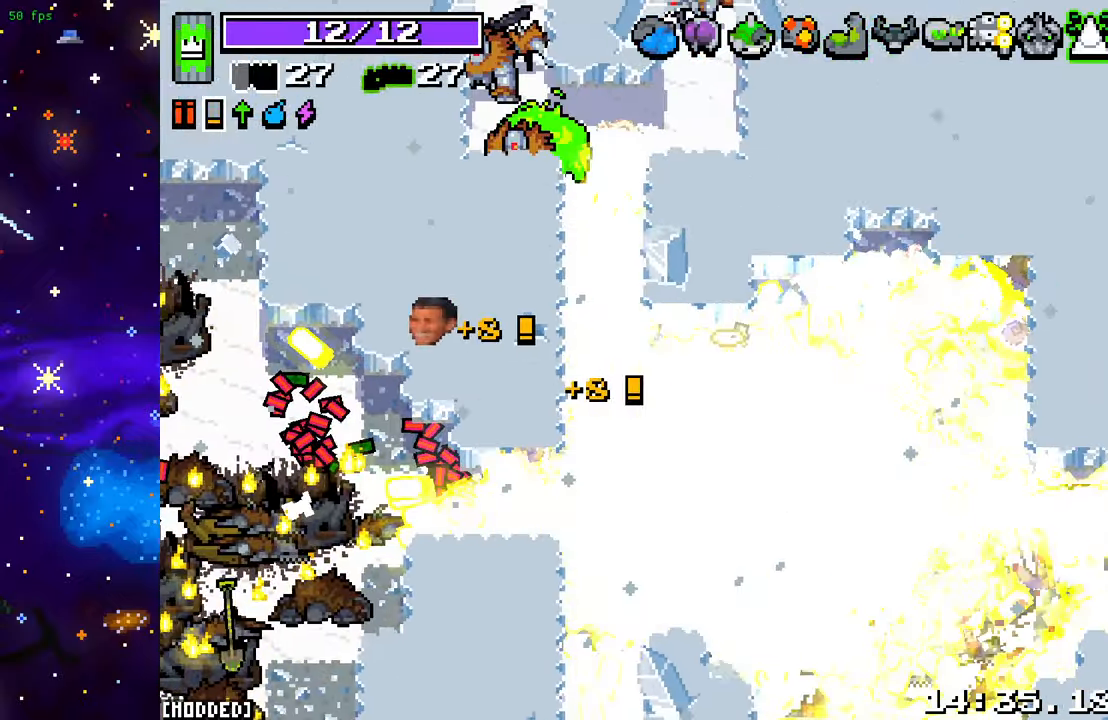
{"buttons": [], "left_stick": "up-right", "right_stick": "left", "events": [[300, "left_stick", "up-right"]]}
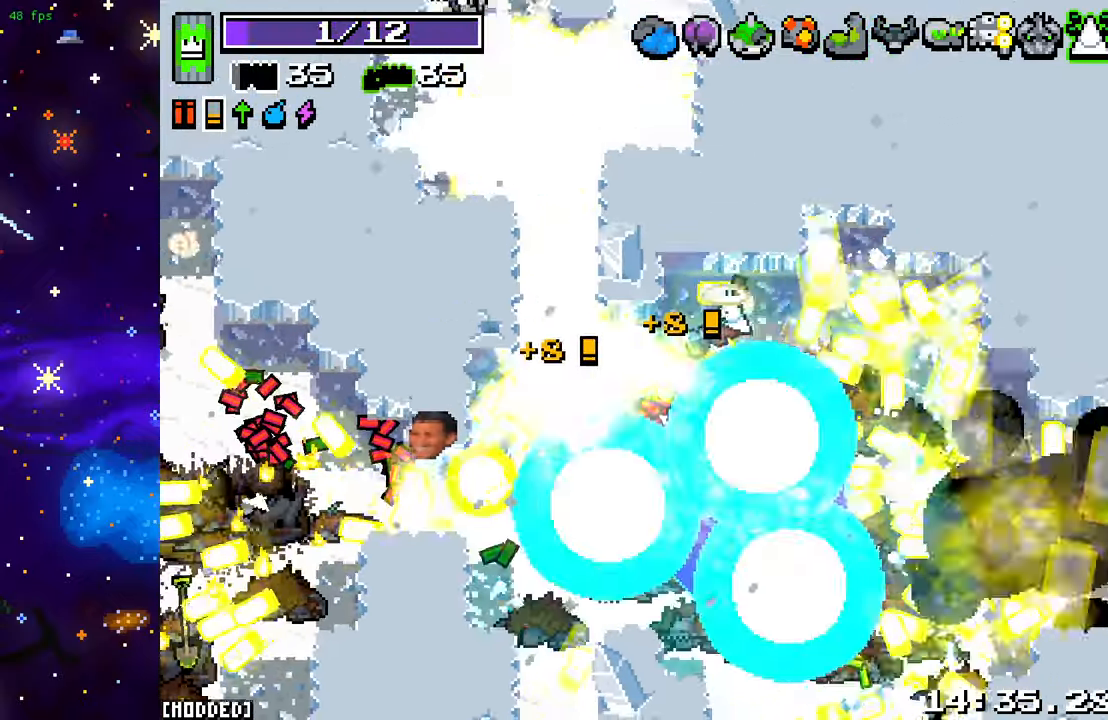
{"buttons": [], "left_stick": "down-right", "right_stick": "down-left", "events": [[433, "left_stick", "down-right"], [483, "right_stick", "down-left"]]}
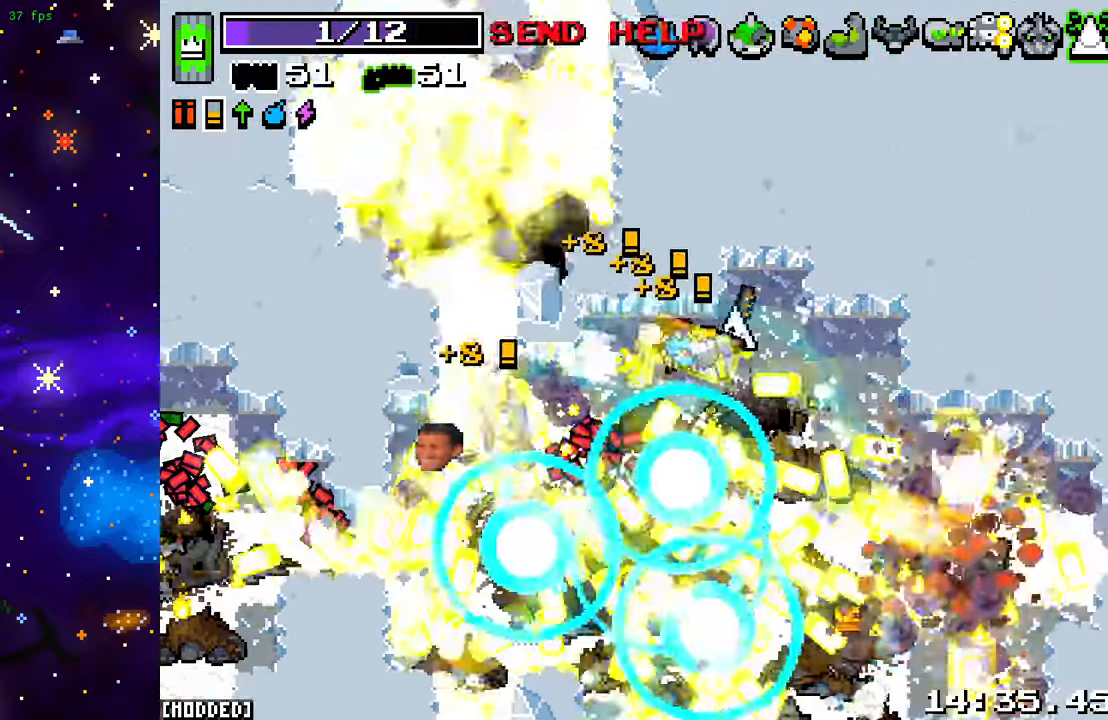
{"buttons": [], "left_stick": "down", "right_stick": "left", "events": [[433, "right_stick", "left"], [467, "left_stick", "down"]]}
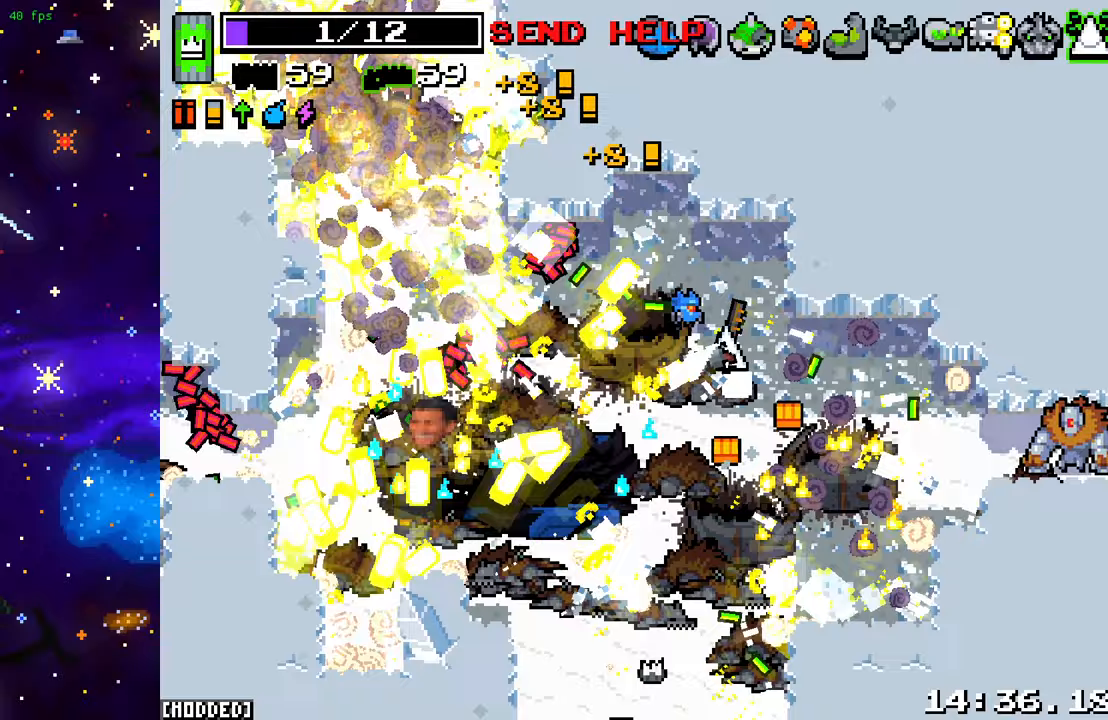
{"buttons": ["L2"], "left_stick": "down-left", "right_stick": "right", "events": [[33, "left_stick", "down-left"], [250, "left_stick", "down-right"], [250, "right_stick", "down"], [350, "right_stick", "right"], [450, "L2", "down"], [500, "left_stick", "down-left"]]}
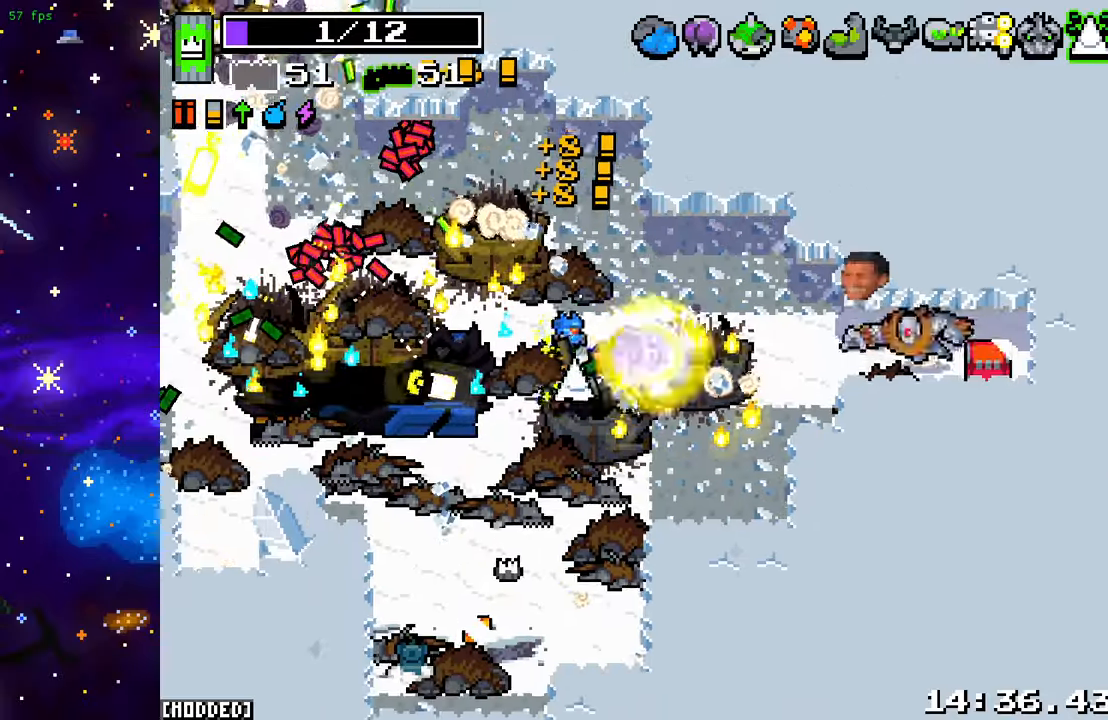
{"buttons": [], "left_stick": "up-right", "right_stick": "up-left", "events": [[83, "L2", "up"], [200, "right_stick", "up-right"], [250, "left_stick", "down-right"], [333, "right_stick", "up"], [483, "left_stick", "up-right"], [483, "right_stick", "up-left"]]}
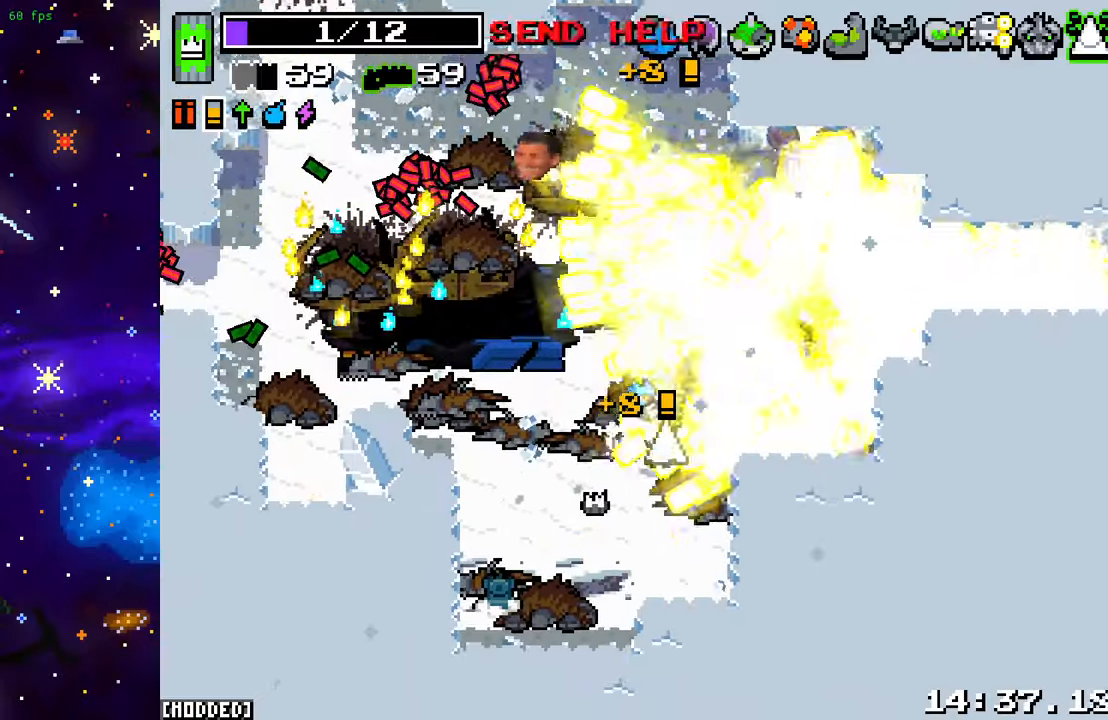
{"buttons": [], "left_stick": "up-left", "right_stick": "up-left", "events": [[33, "left_stick", "up"], [133, "left_stick", "up-left"]]}
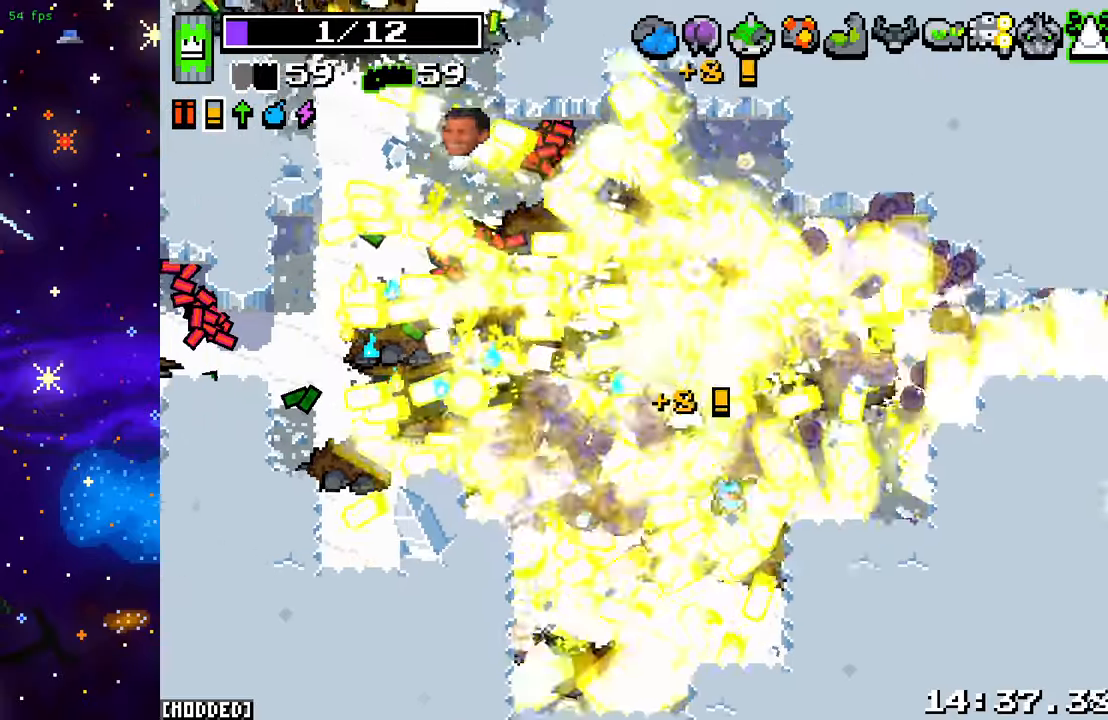
{"buttons": [], "left_stick": "left", "right_stick": "up-left", "events": [[333, "left_stick", "left"]]}
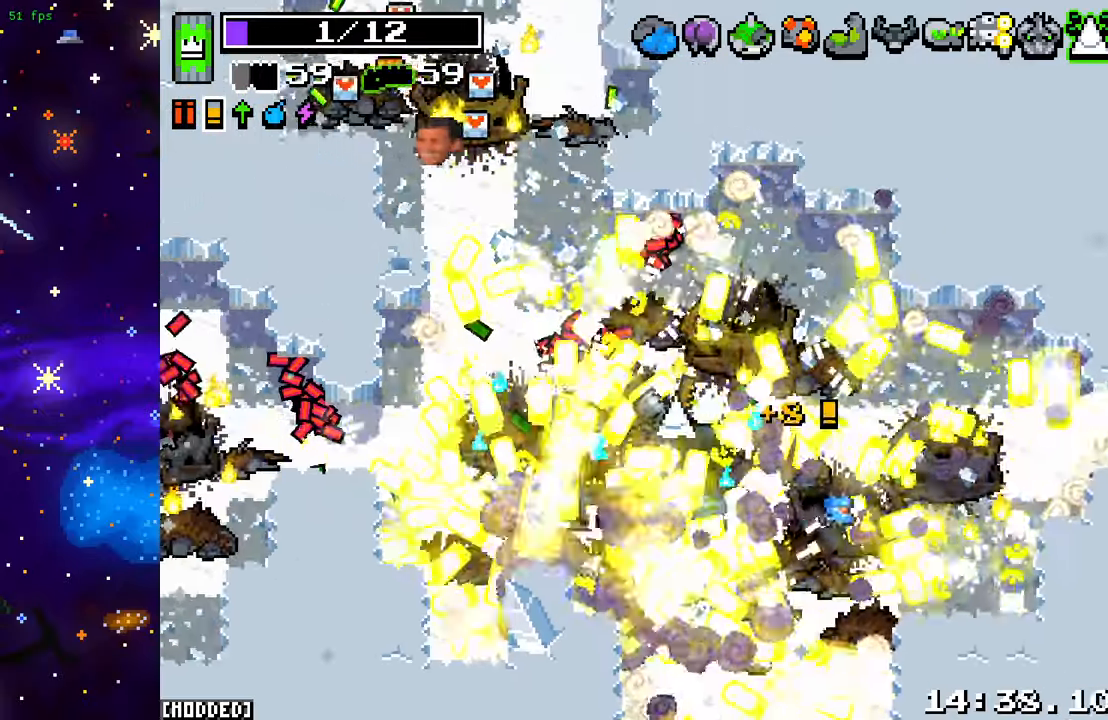
{"buttons": [], "left_stick": "up-left", "right_stick": "up-left", "events": [[167, "left_stick", "up-left"]]}
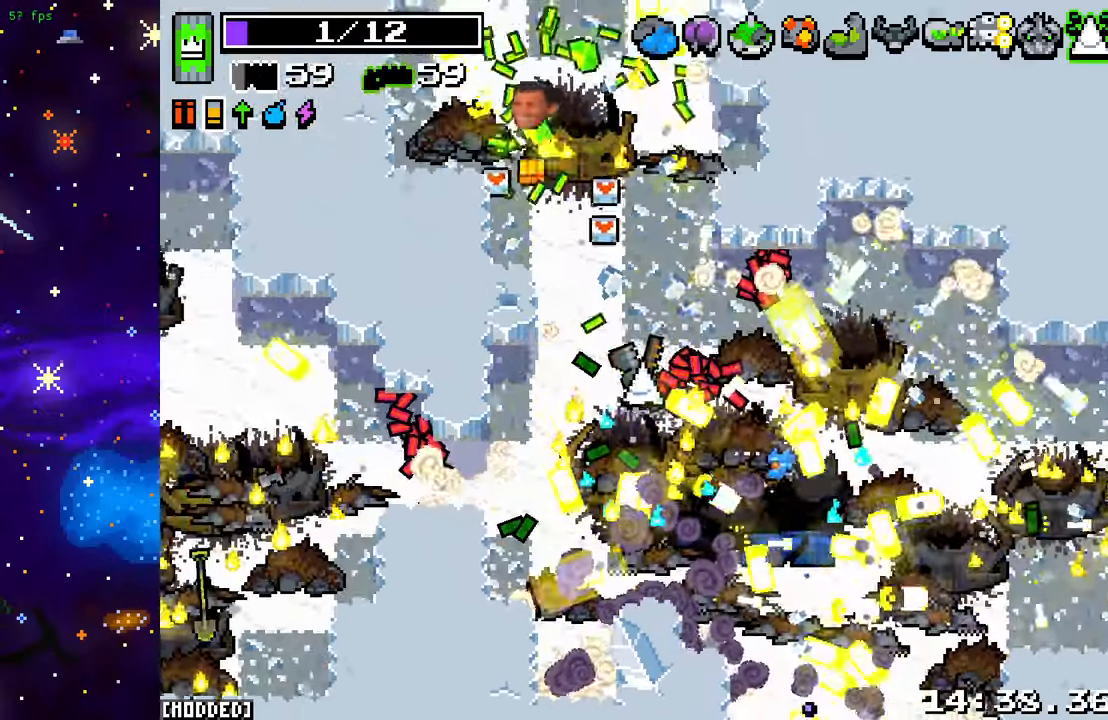
{"buttons": [], "left_stick": "up-right", "right_stick": "up-right", "events": [[17, "right_stick", "up"], [100, "L1", "down"], [183, "L1", "up"], [383, "left_stick", "up"], [500, "left_stick", "up-right"], [500, "right_stick", "up-right"]]}
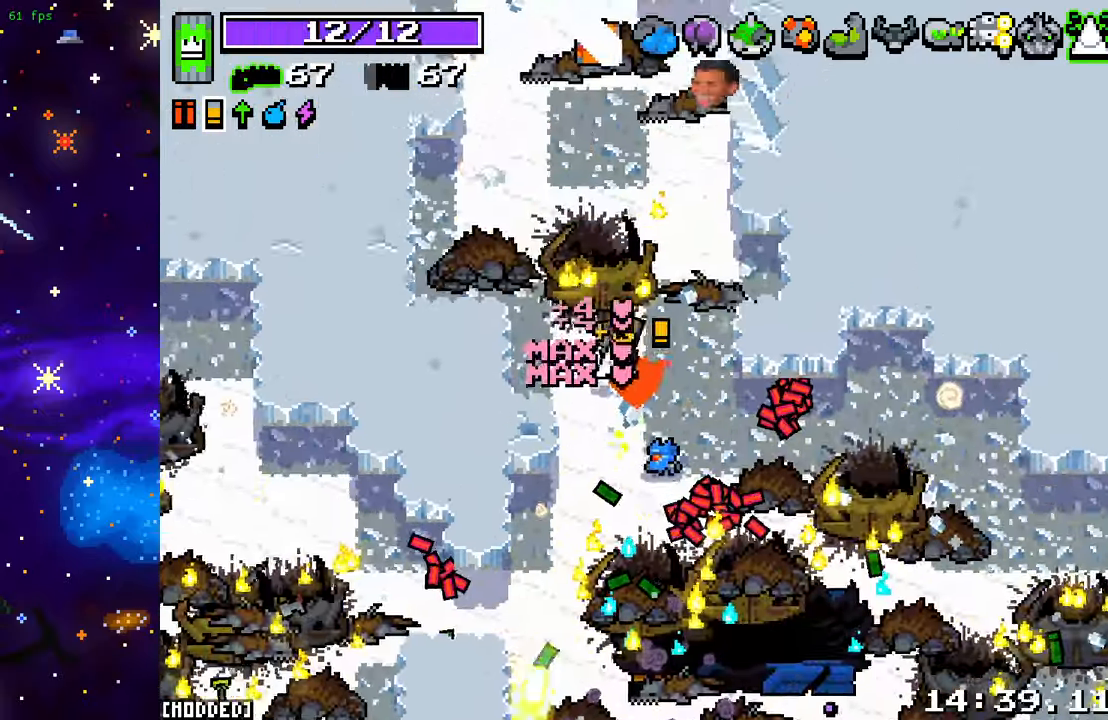
{"buttons": [], "left_stick": "down-right", "right_stick": "right", "events": [[33, "left_stick", "right"], [100, "left_stick", "down-right"], [133, "right_stick", "right"]]}
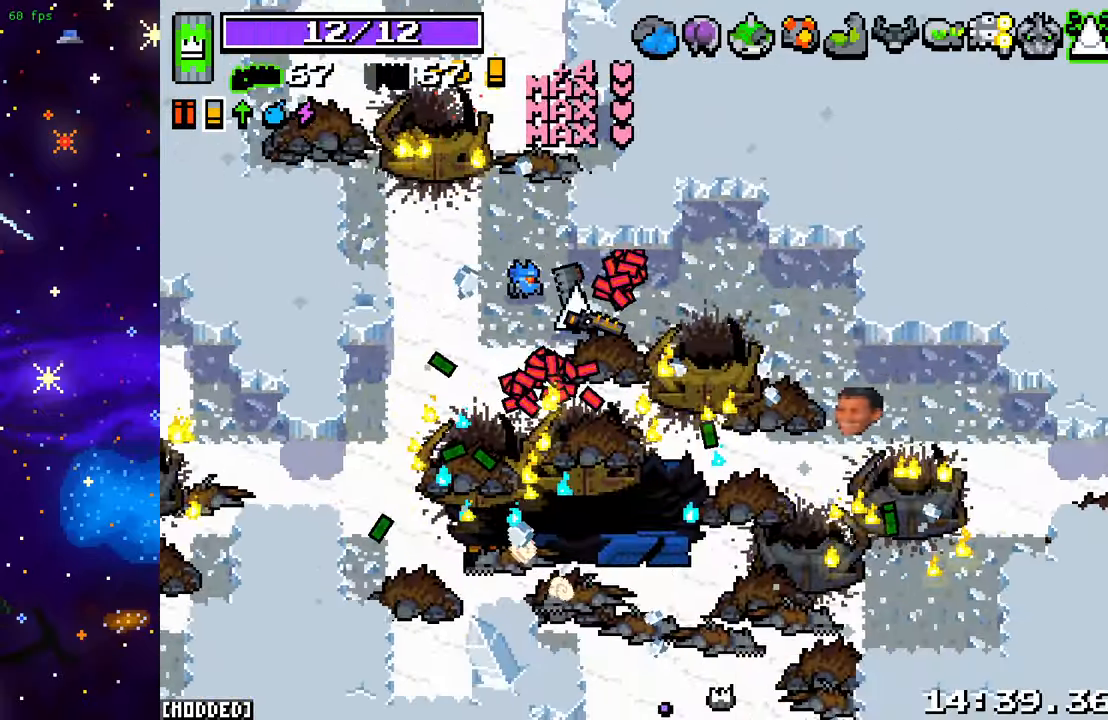
{"buttons": [], "left_stick": "down", "right_stick": "down-right", "events": [[400, "right_stick", "down-right"], [500, "left_stick", "down"]]}
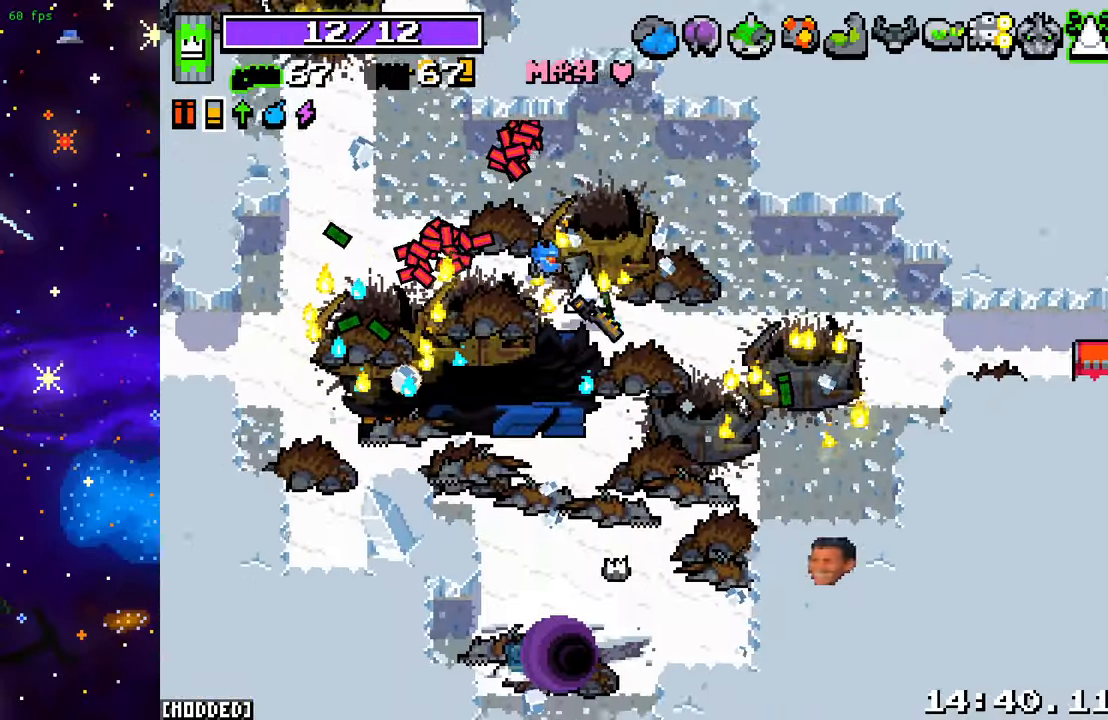
{"buttons": [], "left_stick": "down", "right_stick": "down", "events": [[150, "right_stick", "down"]]}
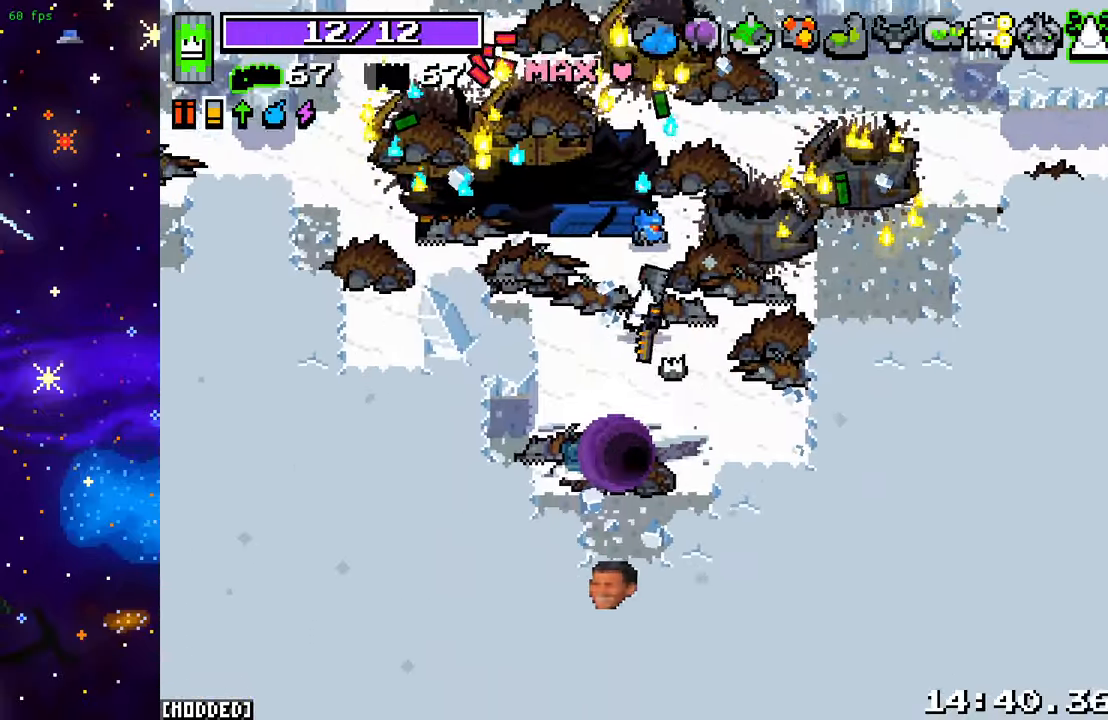
{"buttons": [], "left_stick": "center", "right_stick": "center", "events": [[217, "left_stick", "center"], [333, "L1", "down"], [383, "right_stick", "center"], [450, "L1", "up"]]}
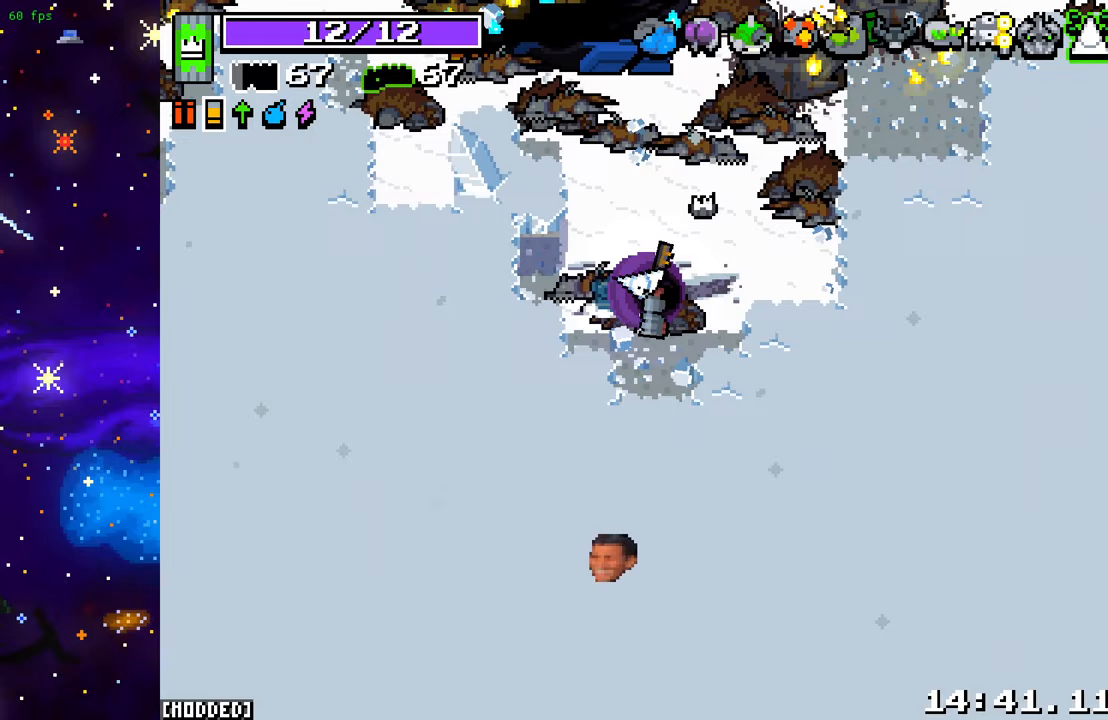
{"buttons": [], "left_stick": "center", "right_stick": "center", "events": []}
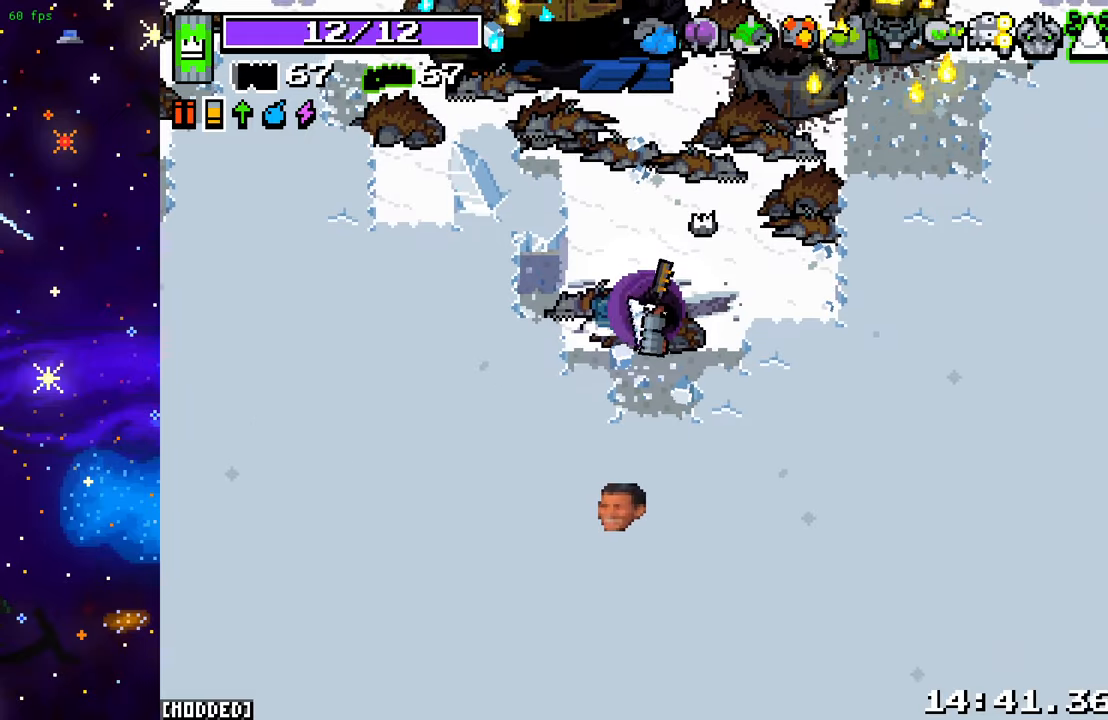
{"buttons": [], "left_stick": "center", "right_stick": "center", "events": []}
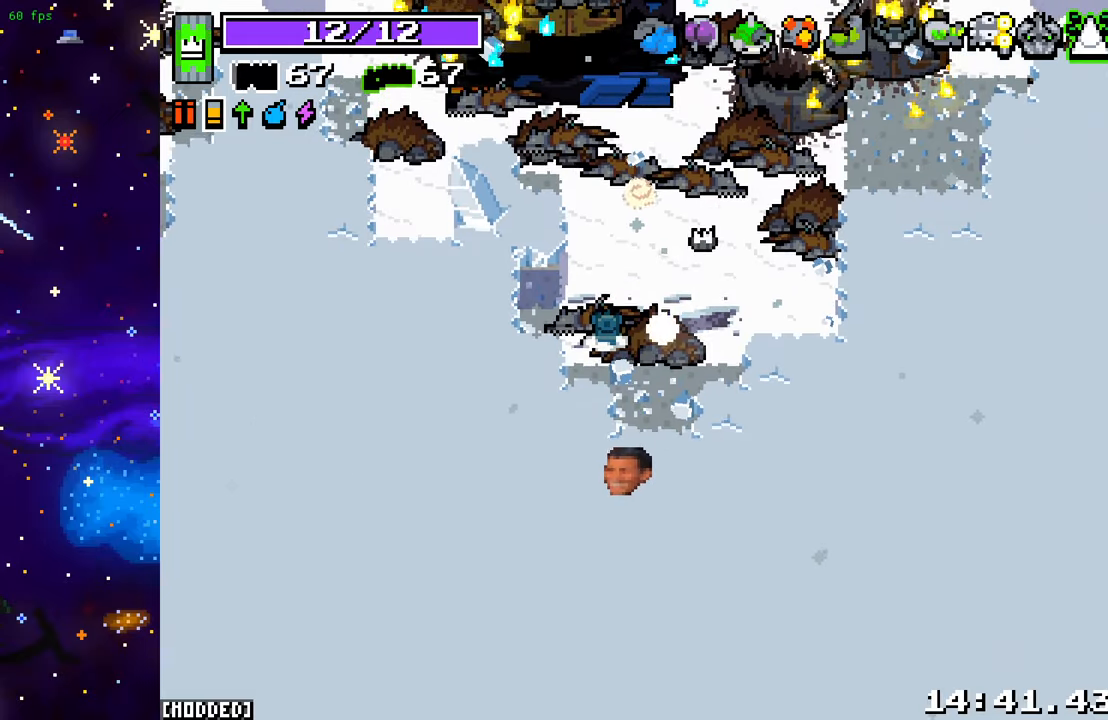
{"buttons": [], "left_stick": "center", "right_stick": "center", "events": []}
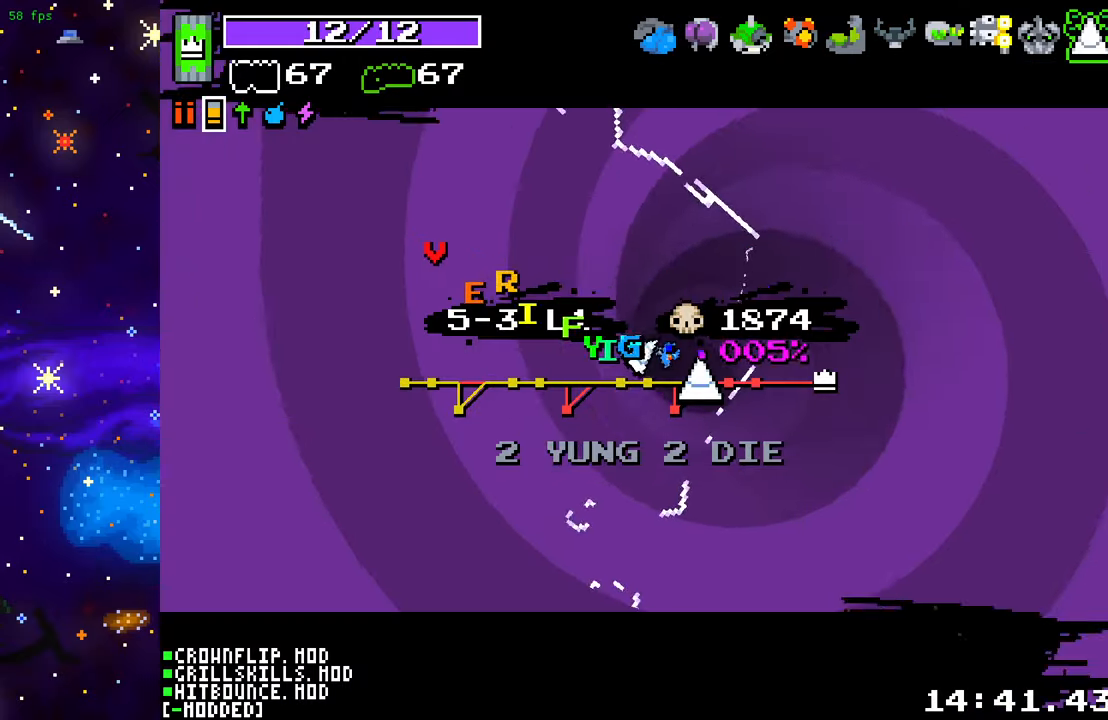
{"buttons": [], "left_stick": "center", "right_stick": "center", "events": []}
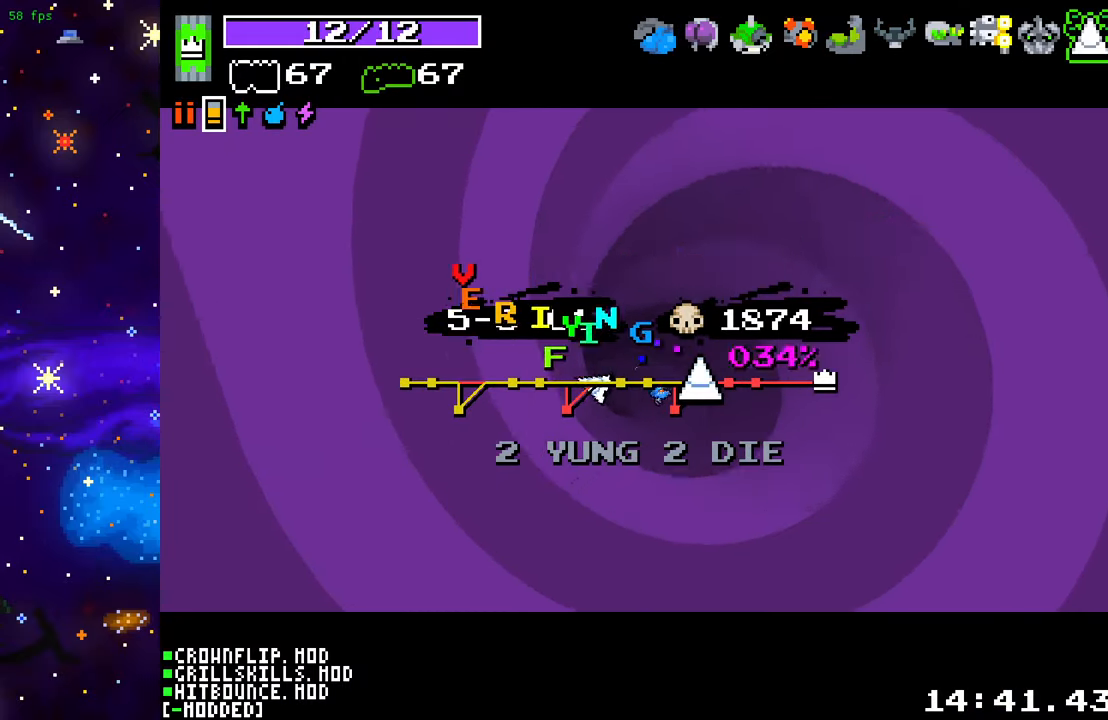
{"buttons": [], "left_stick": "center", "right_stick": "center", "events": []}
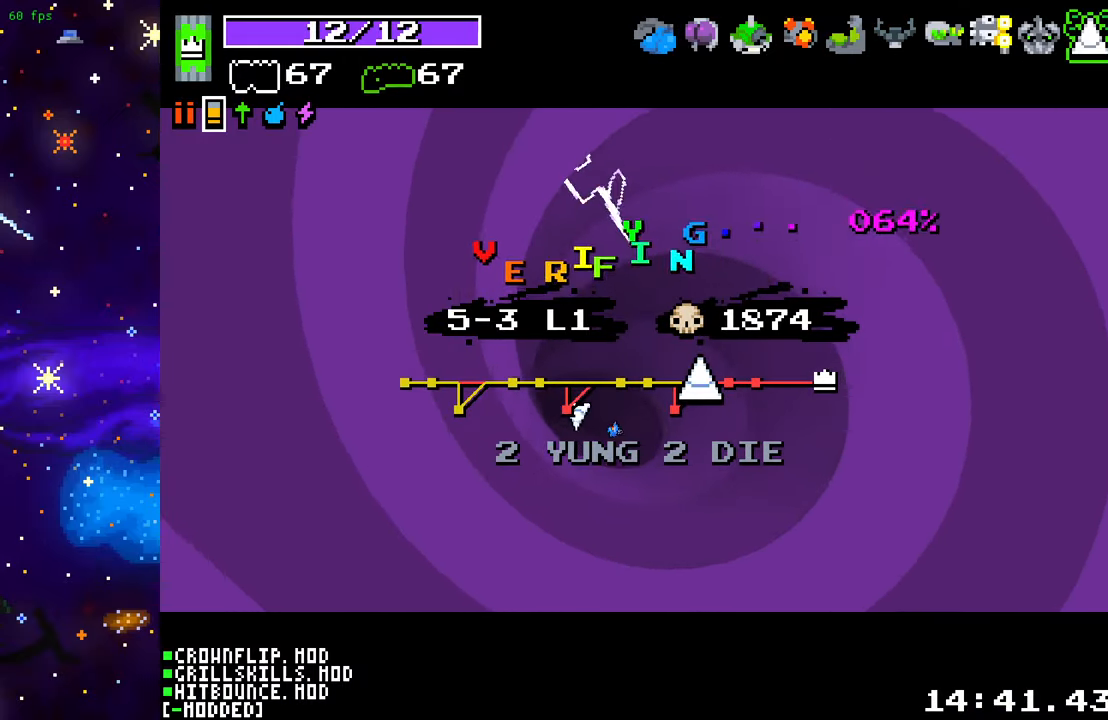
{"buttons": [], "left_stick": "center", "right_stick": "center", "events": []}
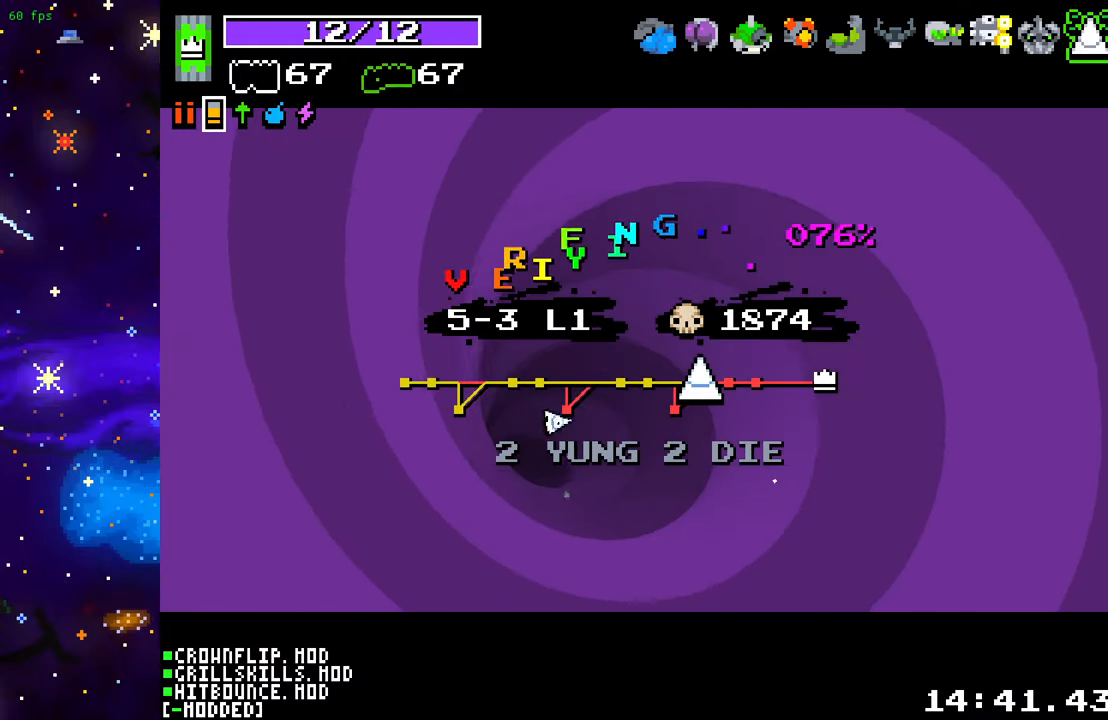
{"buttons": [], "left_stick": "center", "right_stick": "center", "events": []}
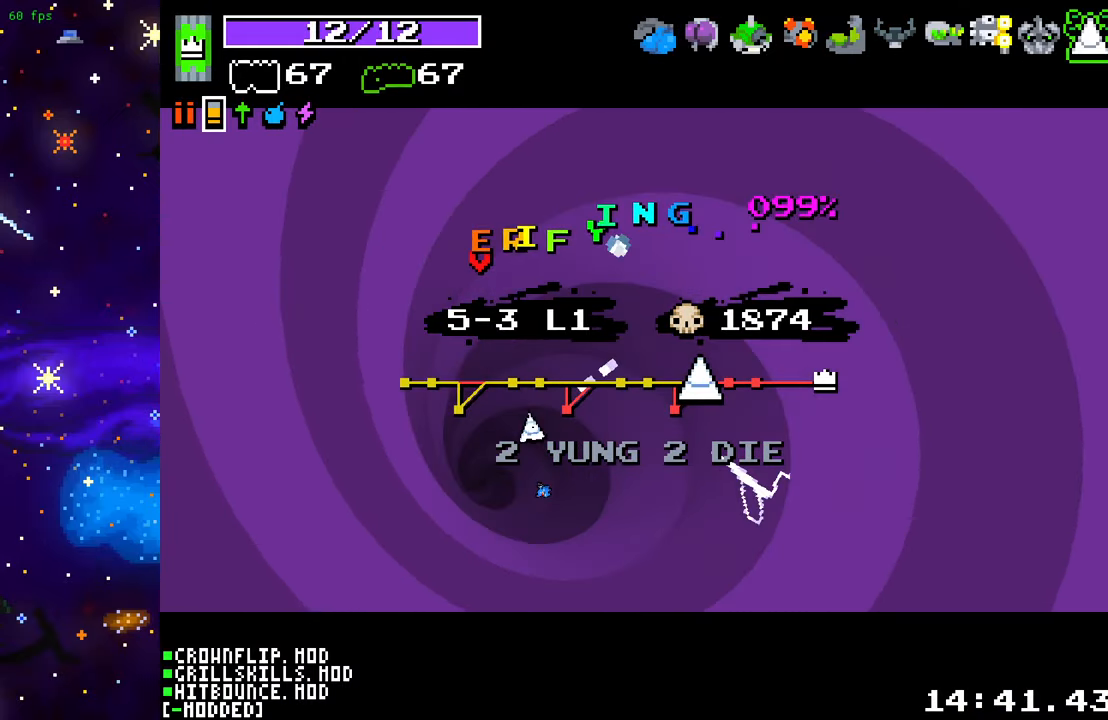
{"buttons": [], "left_stick": "center", "right_stick": "center", "events": []}
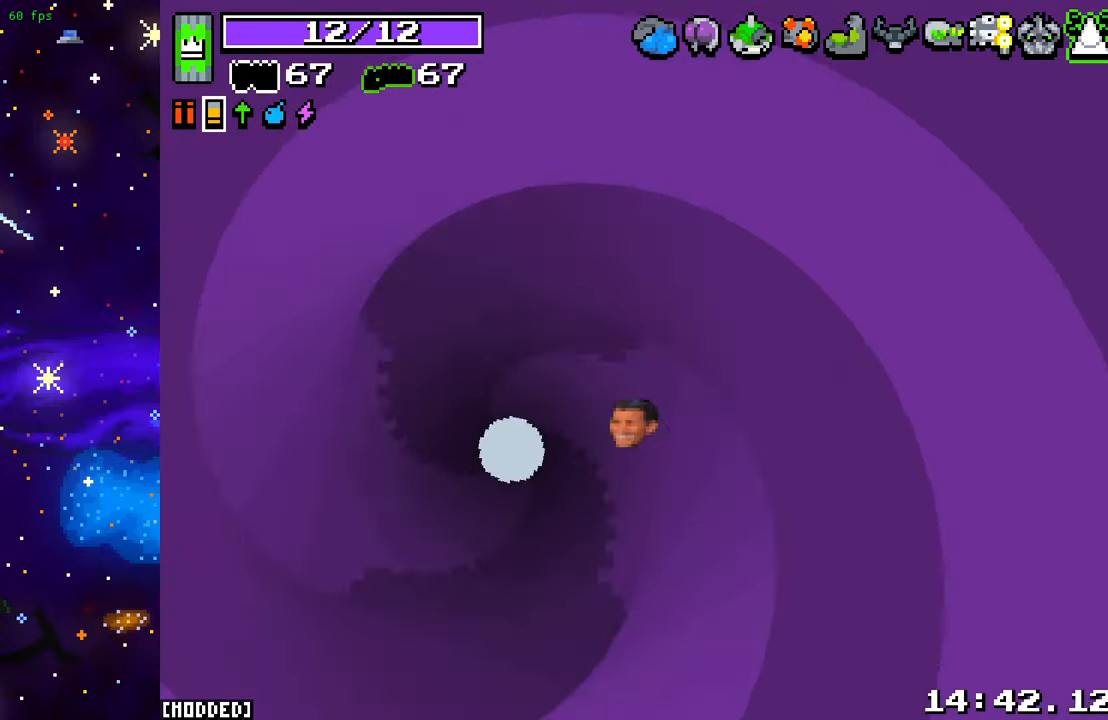
{"buttons": [], "left_stick": "right", "right_stick": "right", "events": [[183, "left_stick", "down"], [367, "right_stick", "down"], [433, "right_stick", "right"], [450, "left_stick", "right"]]}
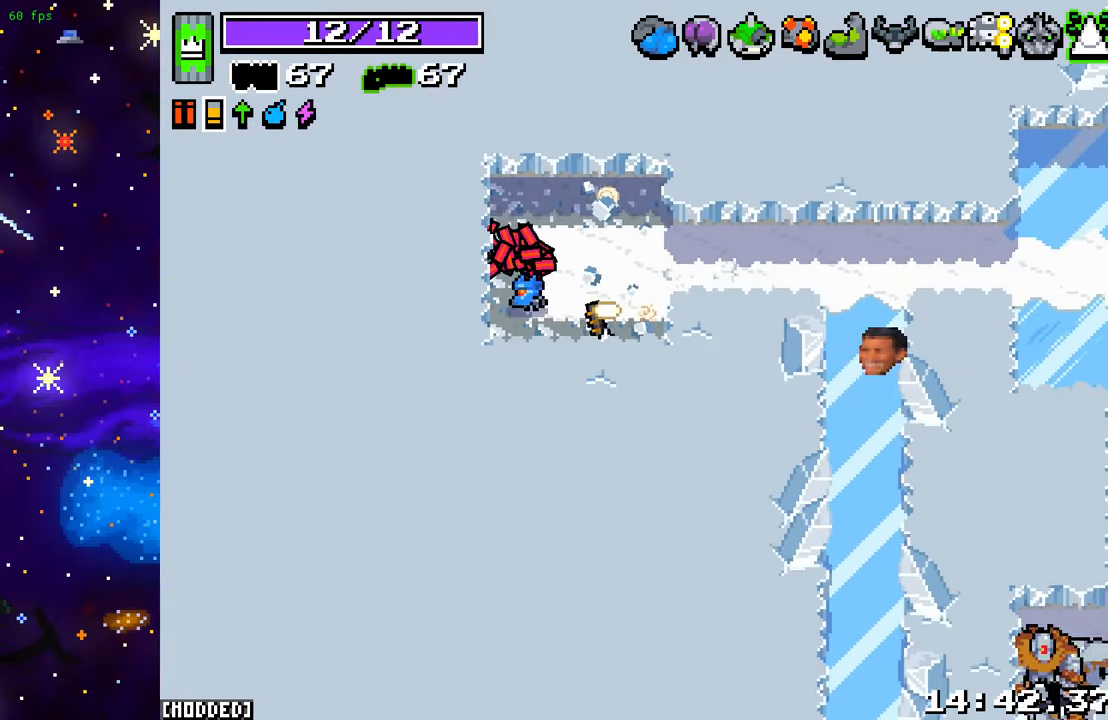
{"buttons": [], "left_stick": "right", "right_stick": "right", "events": [[17, "left_stick", "up-right"], [300, "left_stick", "right"]]}